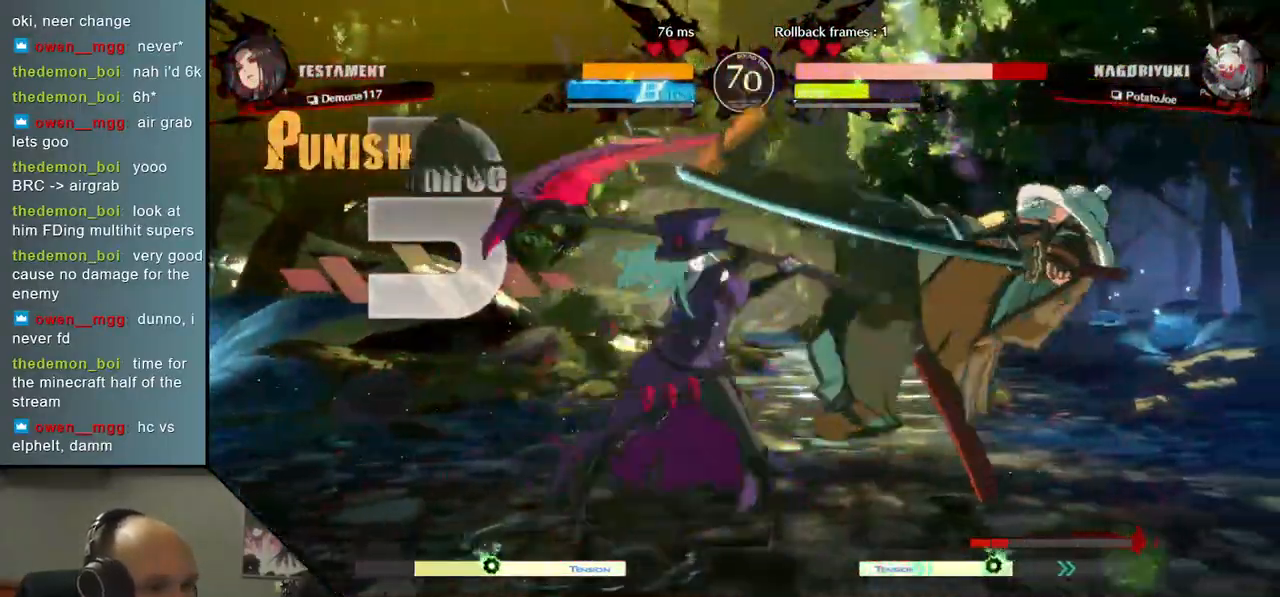
Gameplay with a controller (arcade stick); each line is a JSON object with the inputs held at the frame after it. "events" lists button and stick changes between this image and that frame as [ms after this image, input, new state], when the widget could be followed in between. Not read: L3 R3.
{"buttons": [], "left_stick": "down-right", "events": []}
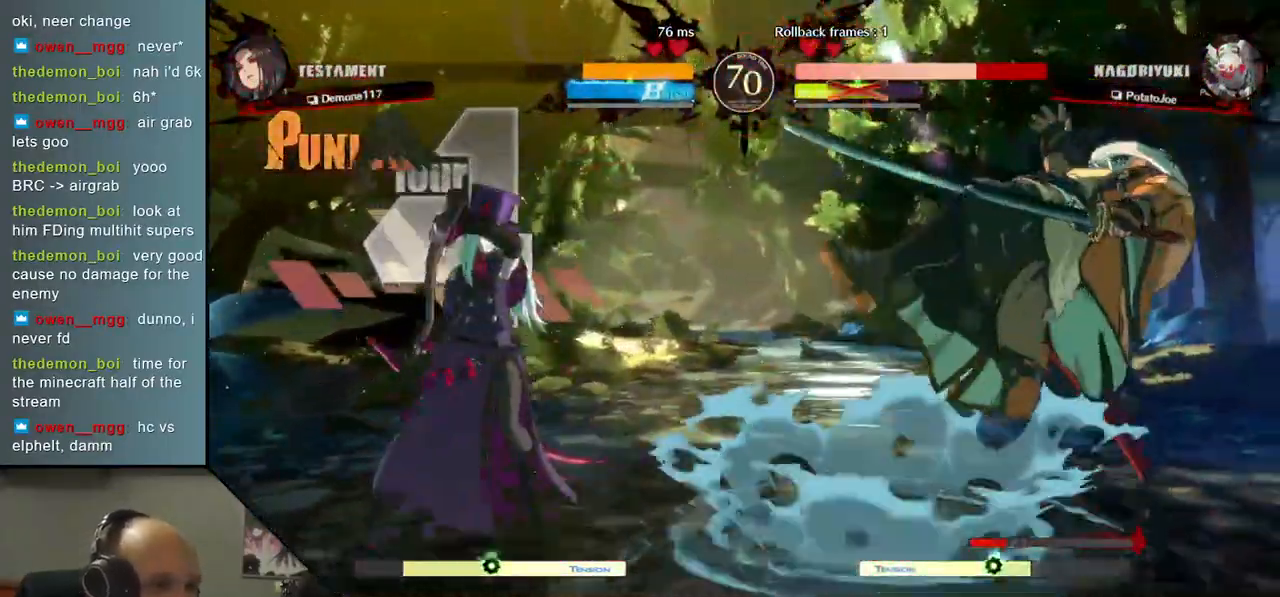
{"buttons": [], "left_stick": "down-right", "events": []}
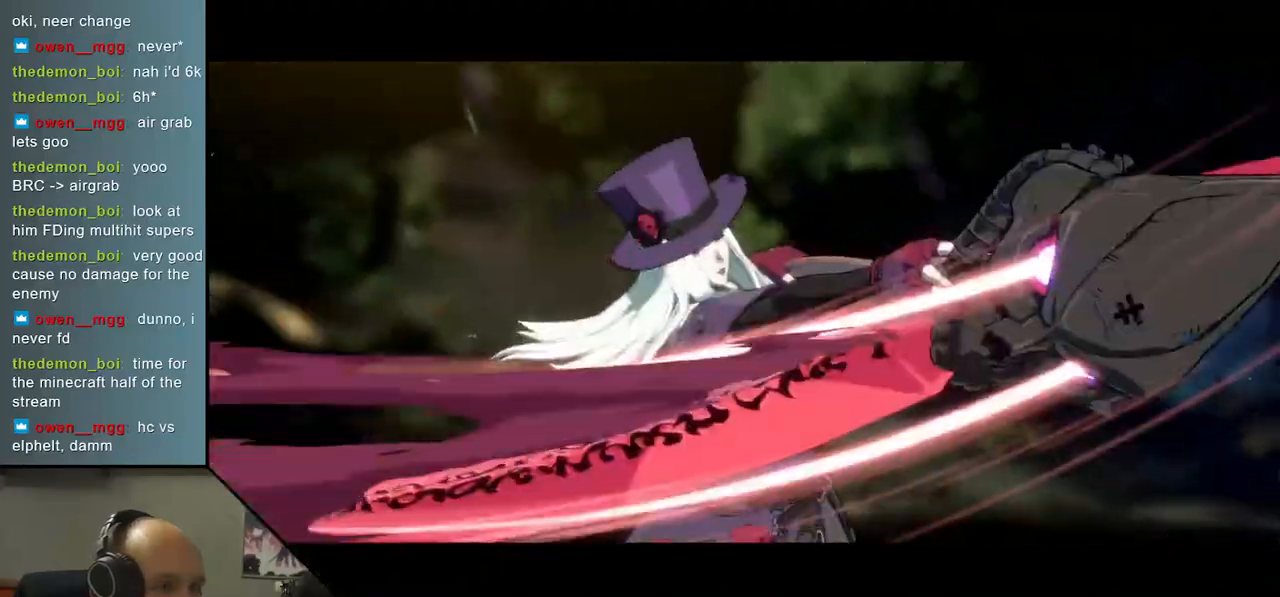
{"buttons": [], "left_stick": "down-right", "events": []}
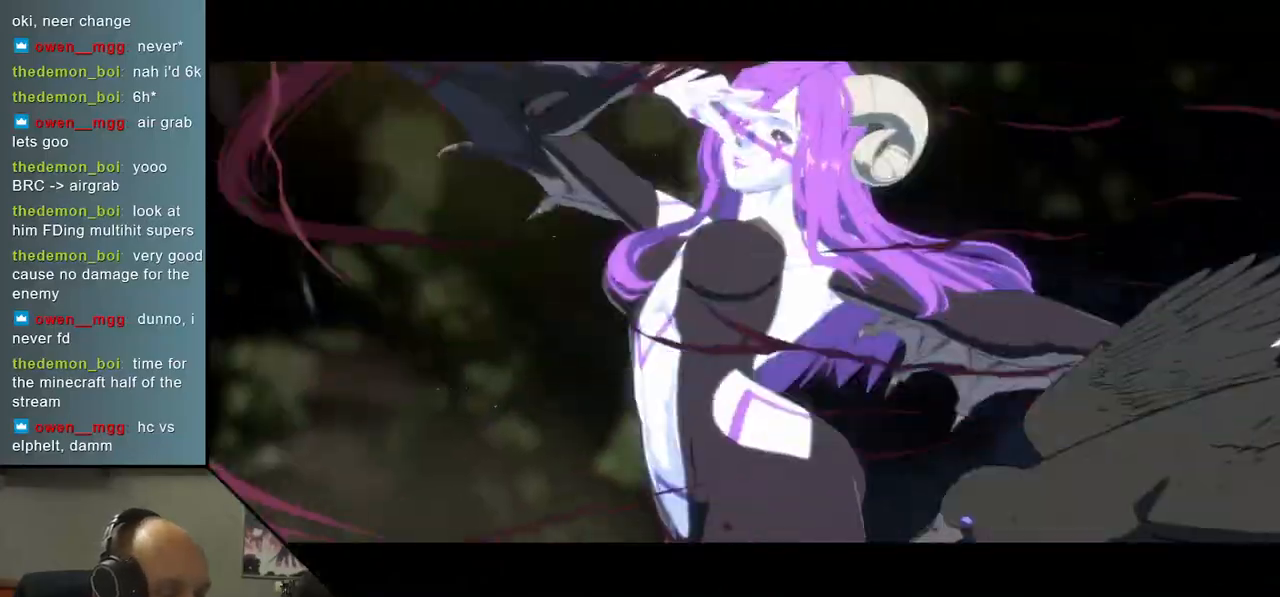
{"buttons": [], "left_stick": "down-right", "events": []}
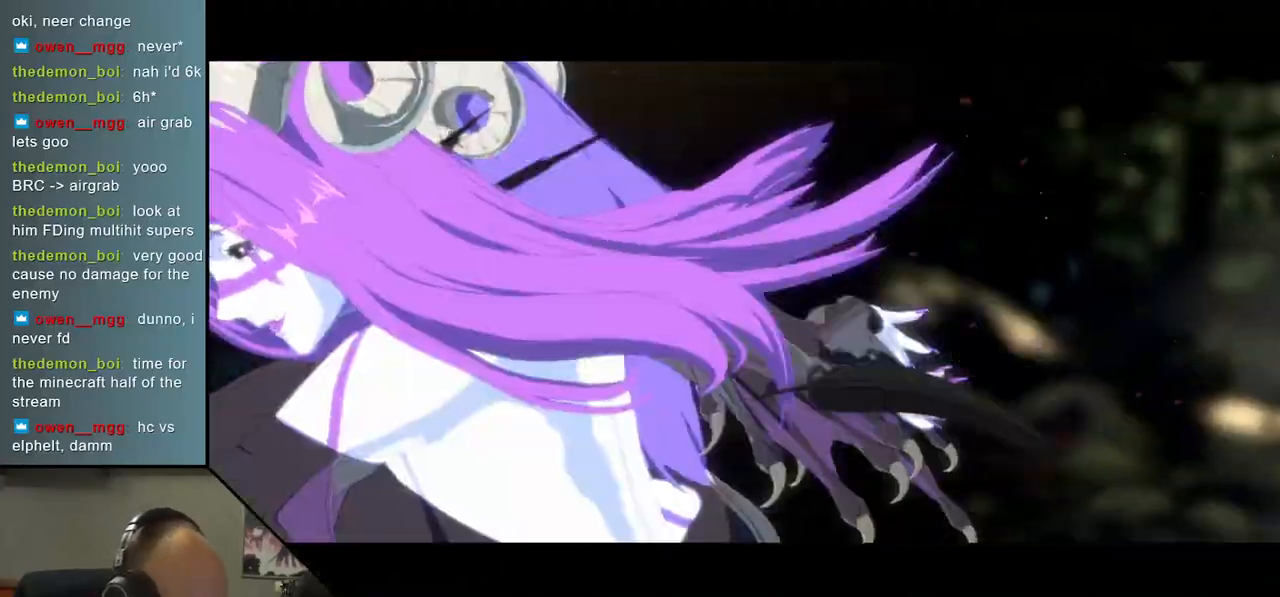
{"buttons": [], "left_stick": "down-right", "events": []}
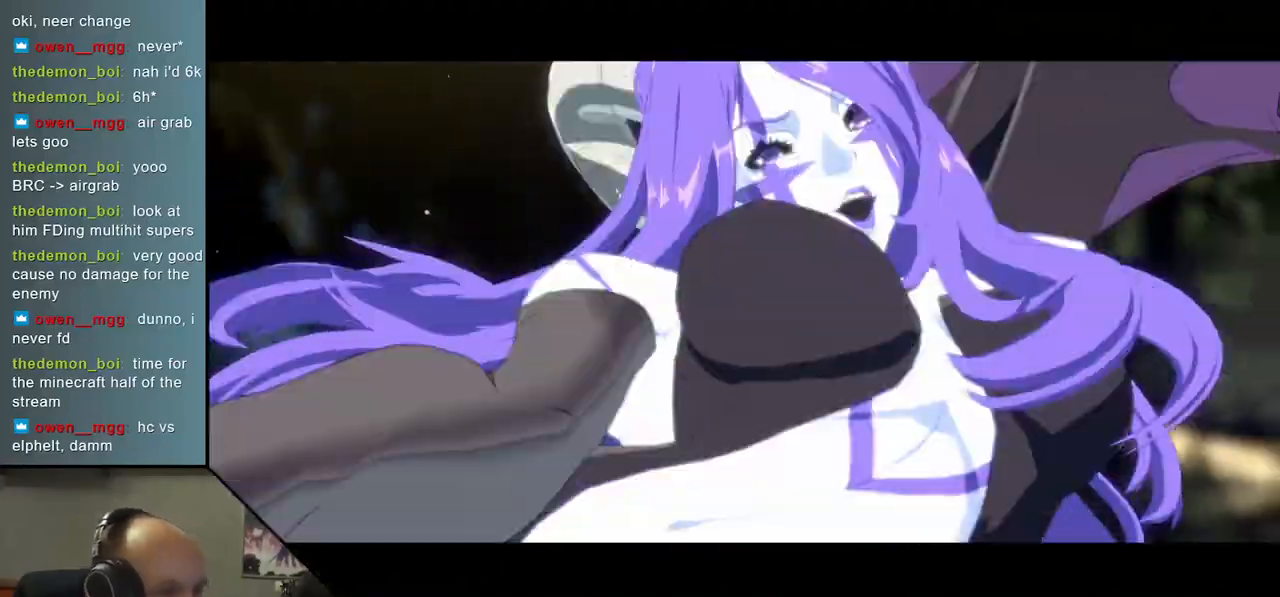
{"buttons": [], "left_stick": "down-right", "events": []}
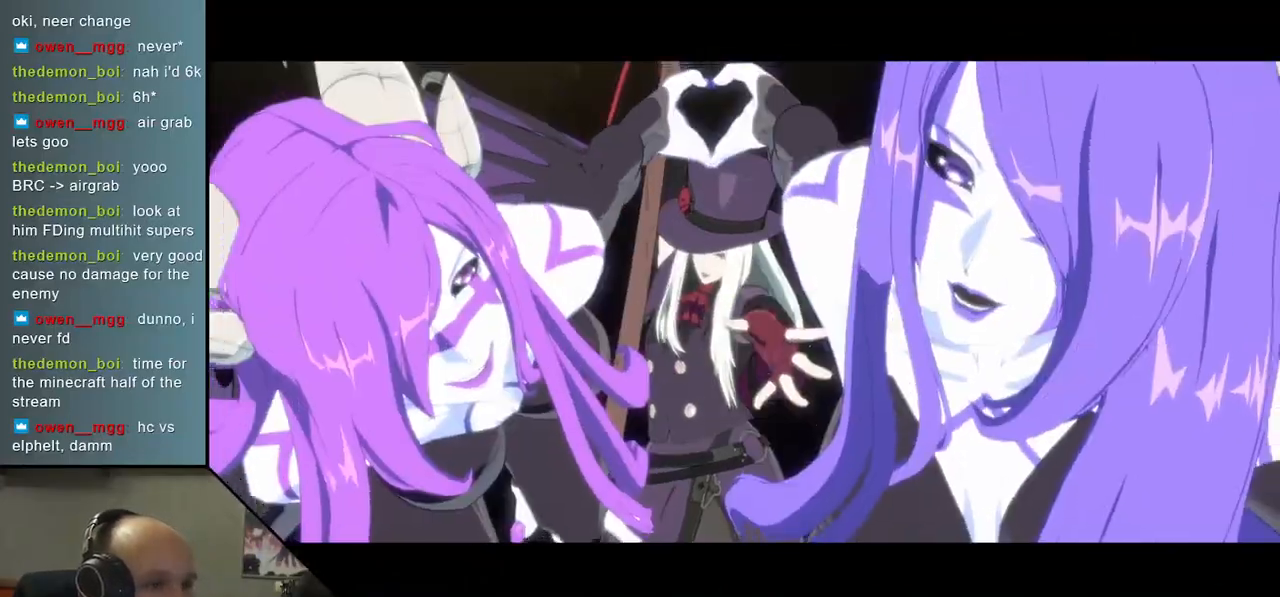
{"buttons": [], "left_stick": "down-right", "events": []}
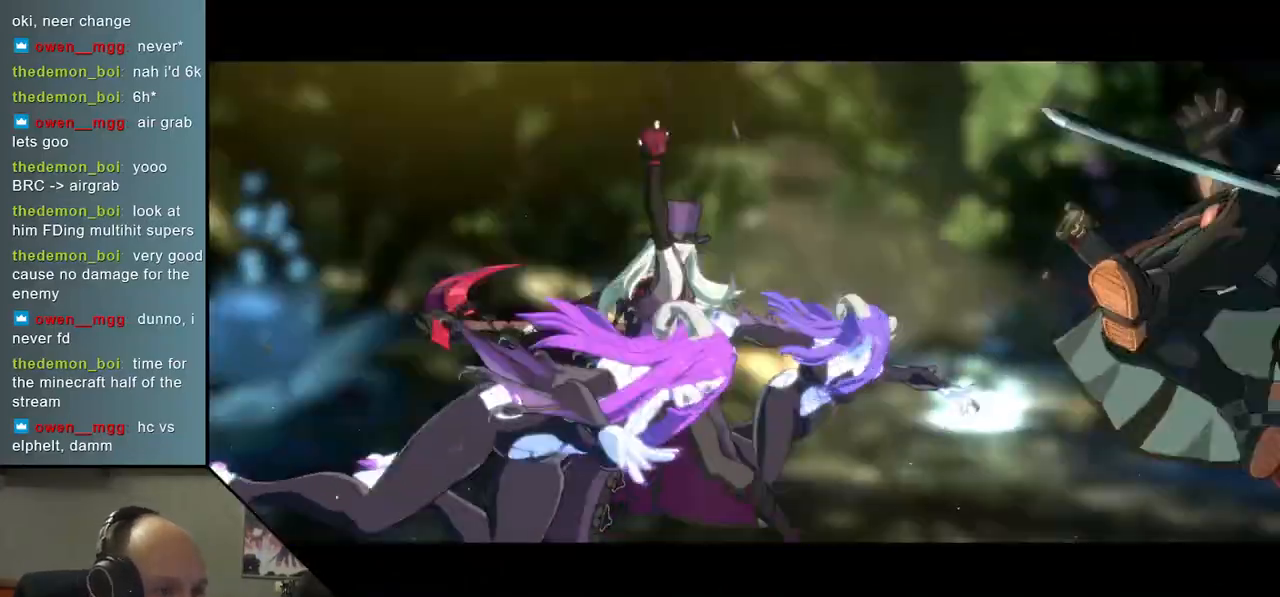
{"buttons": [], "left_stick": "down-right", "events": []}
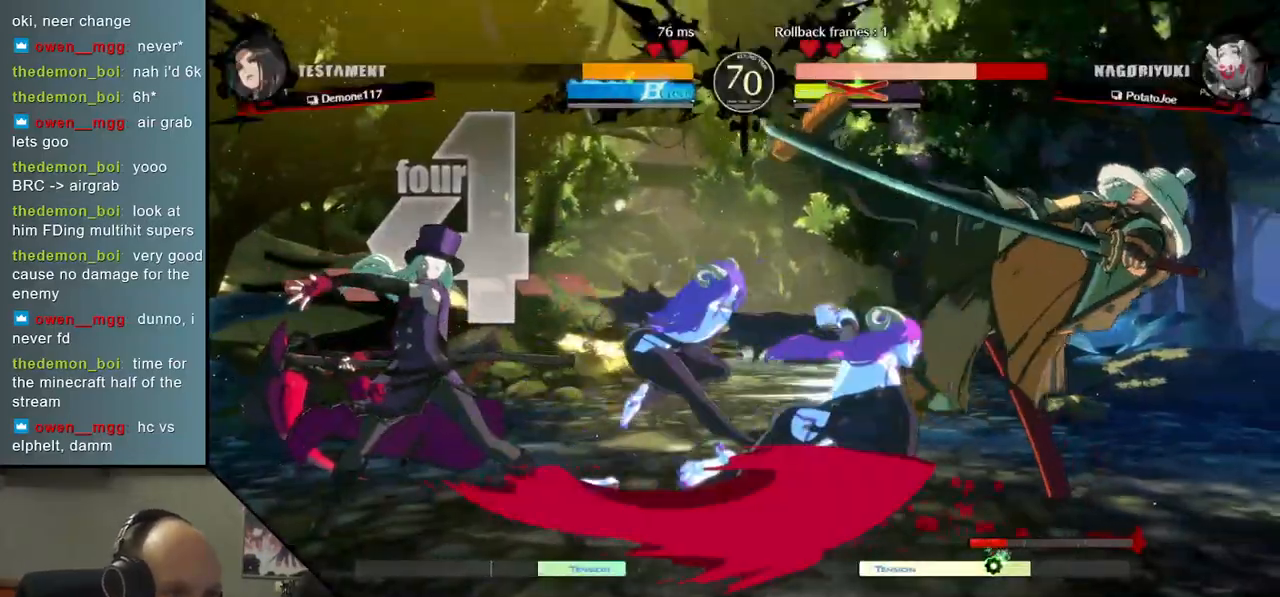
{"buttons": [], "left_stick": "down-right", "events": []}
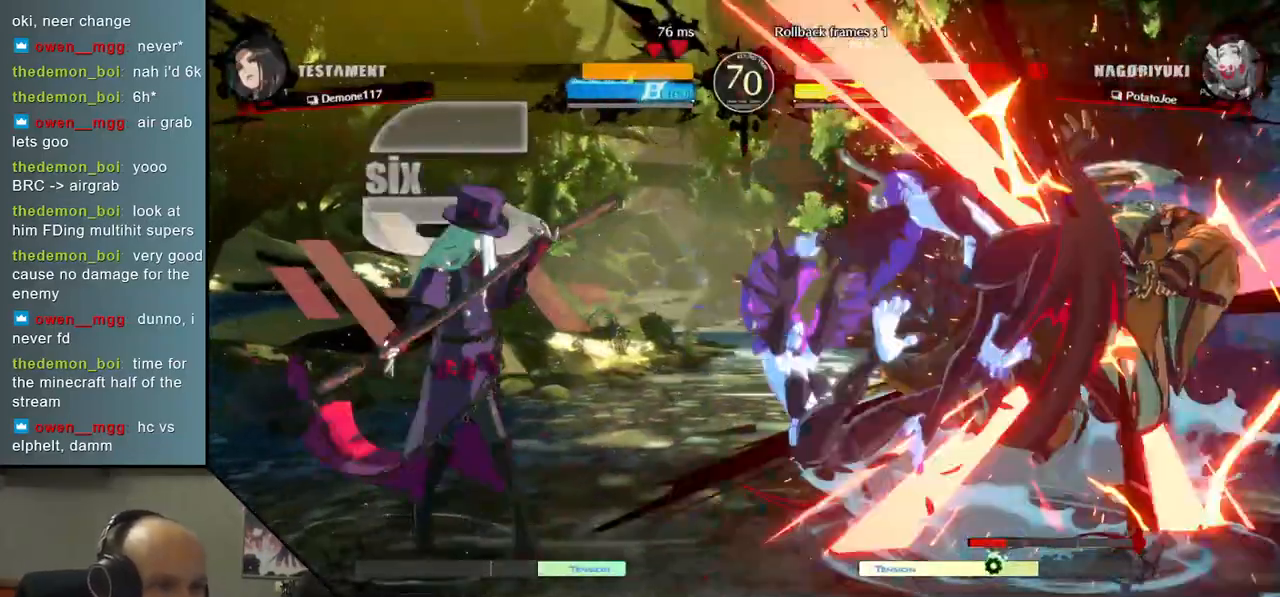
{"buttons": [], "left_stick": "left", "events": [[50, "left_stick", "center"], [117, "left_stick", "left"]]}
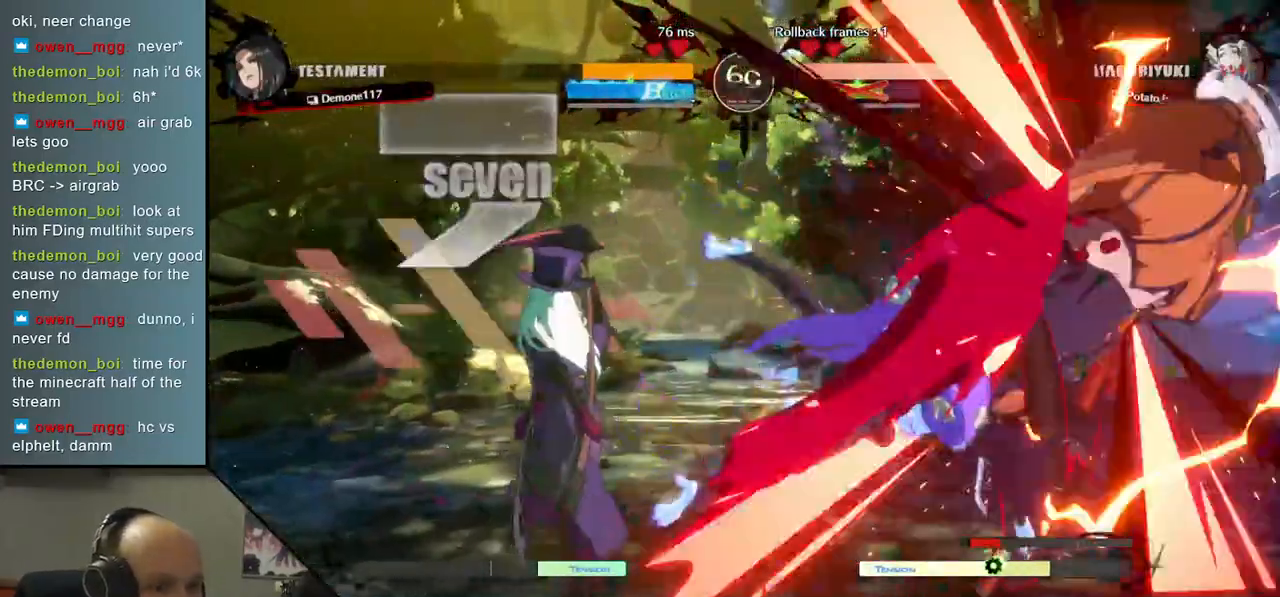
{"buttons": [], "left_stick": "left", "events": []}
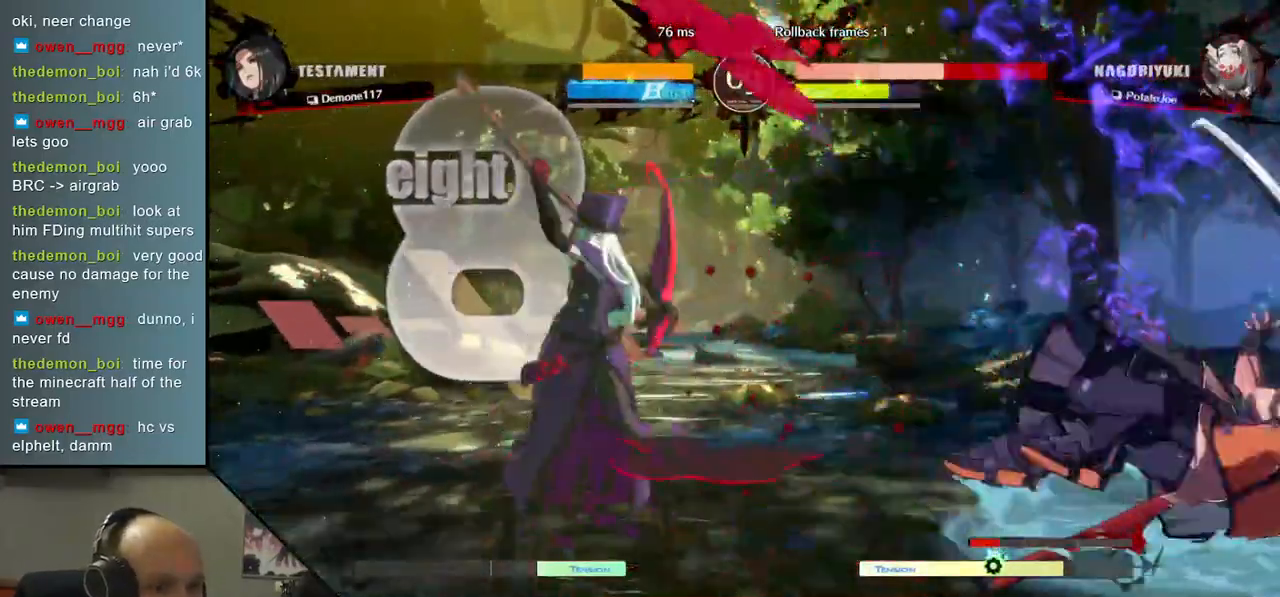
{"buttons": [], "left_stick": "left", "events": []}
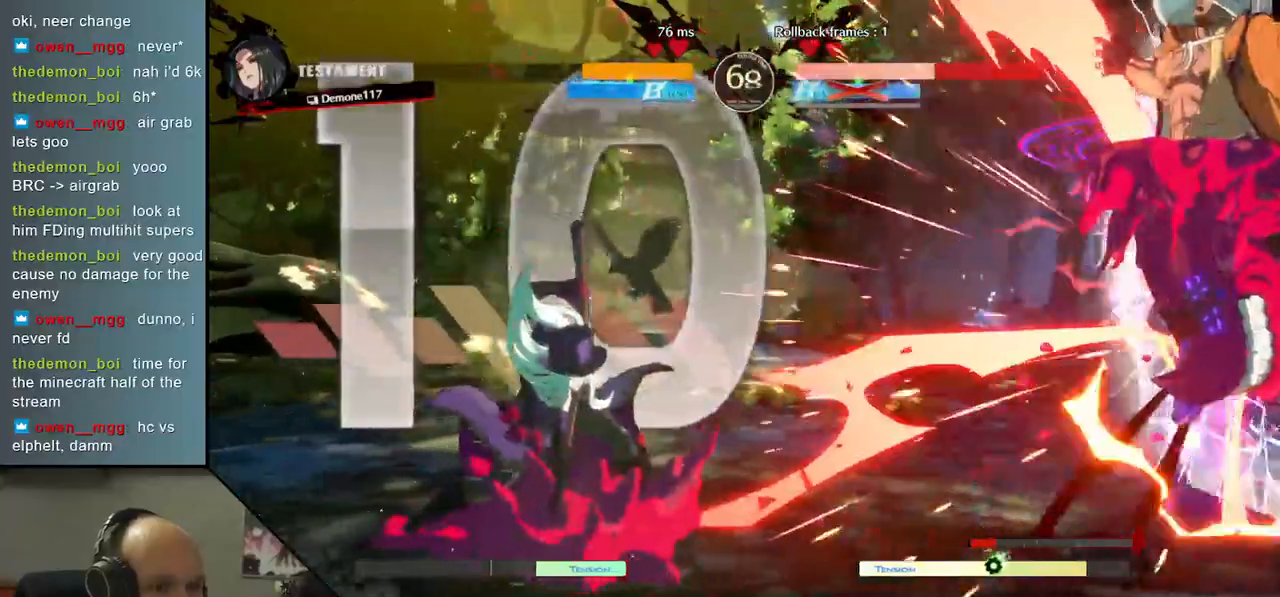
{"buttons": [], "left_stick": "left", "events": []}
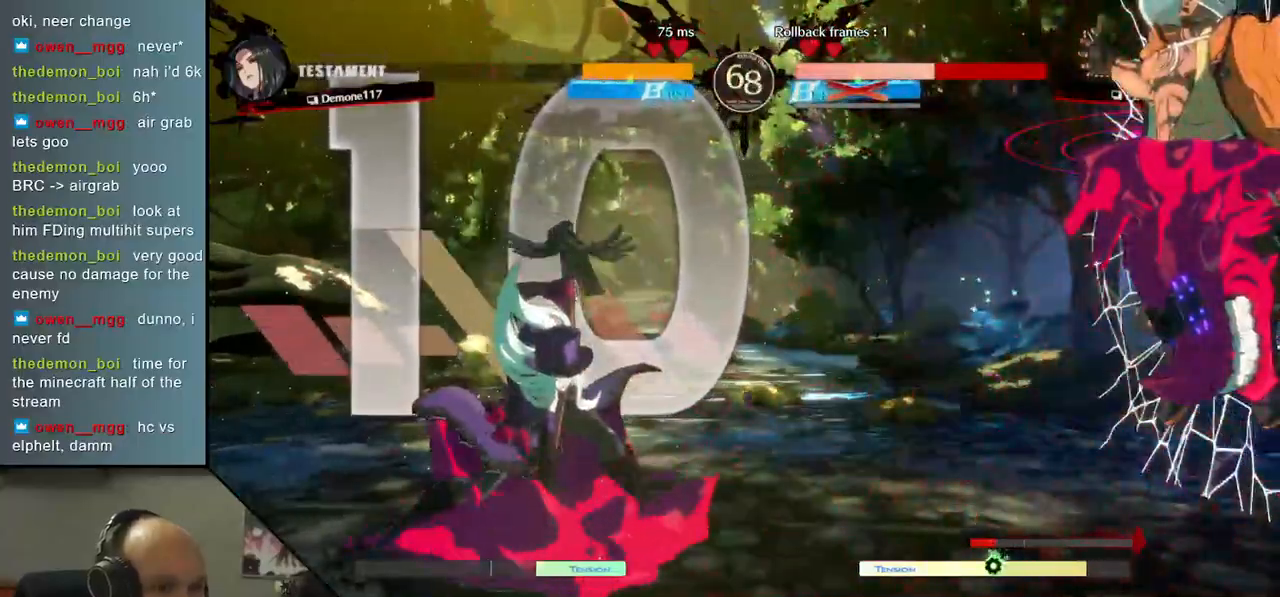
{"buttons": [], "left_stick": "left", "events": []}
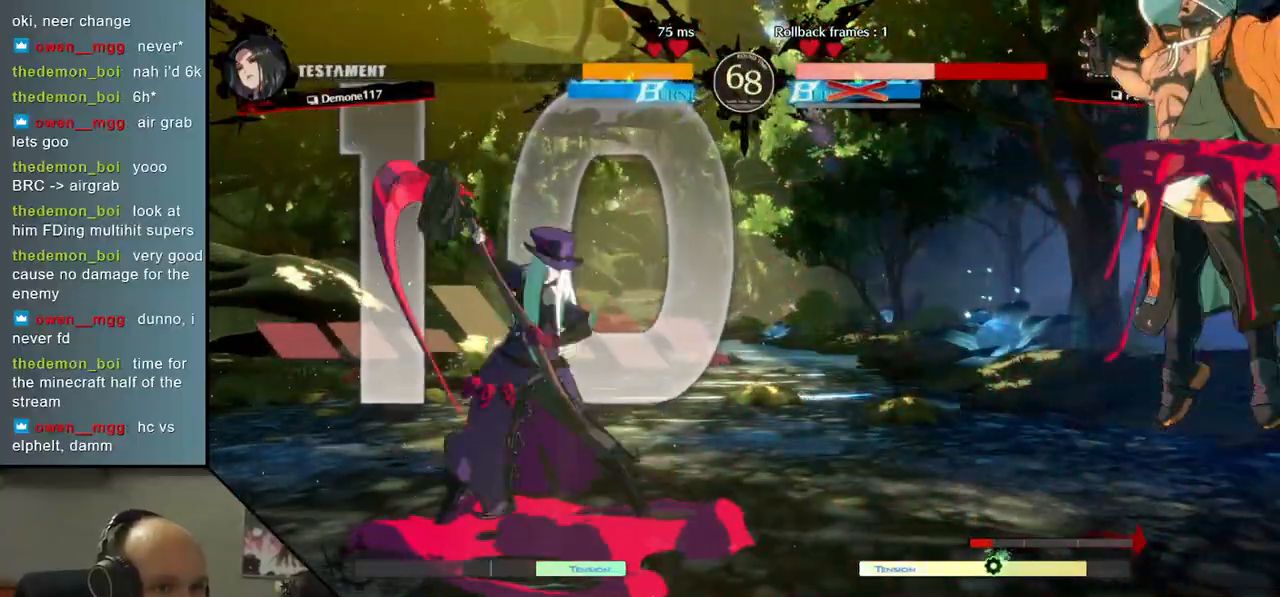
{"buttons": [], "left_stick": "left", "events": []}
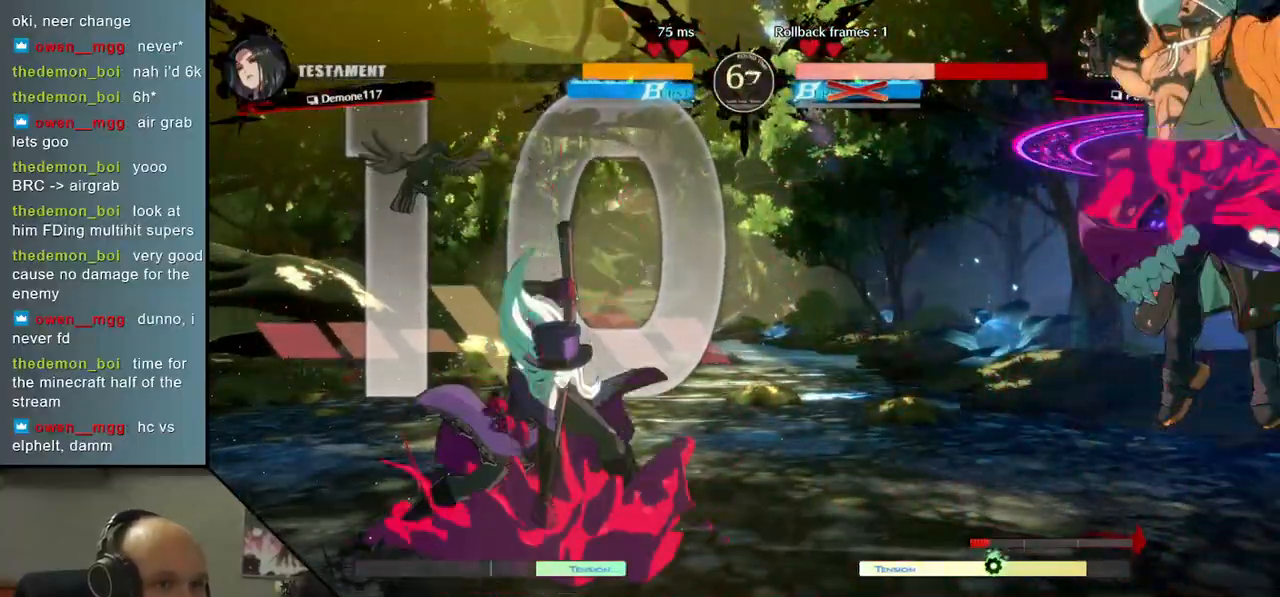
{"buttons": [], "left_stick": "left", "events": []}
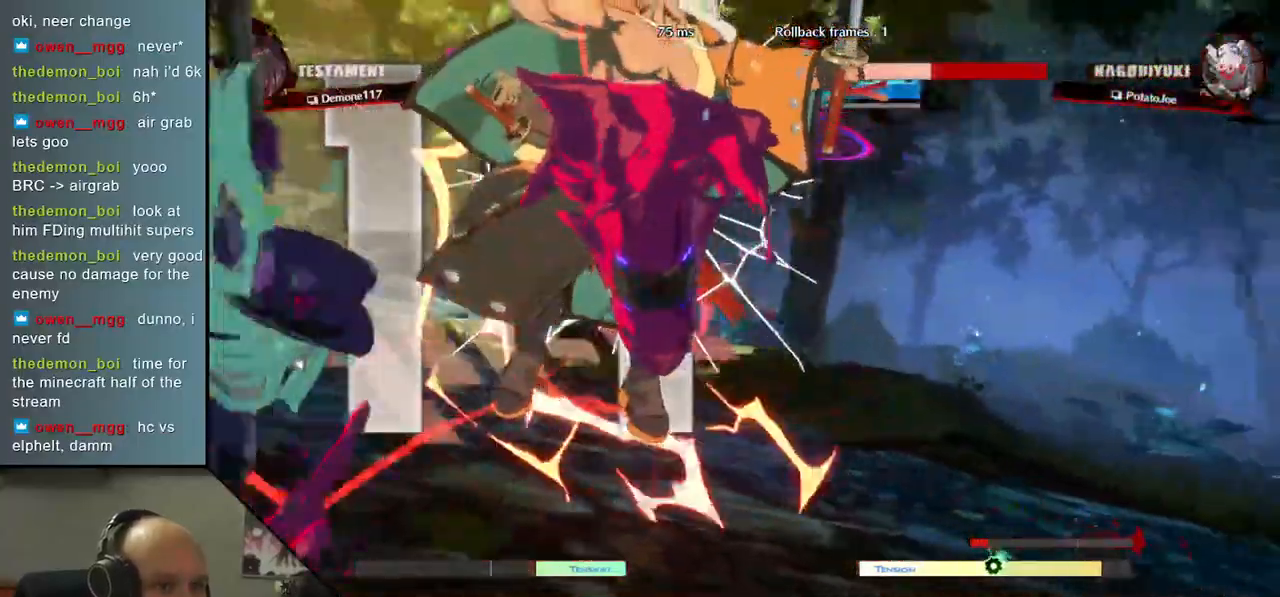
{"buttons": [], "left_stick": "left", "events": []}
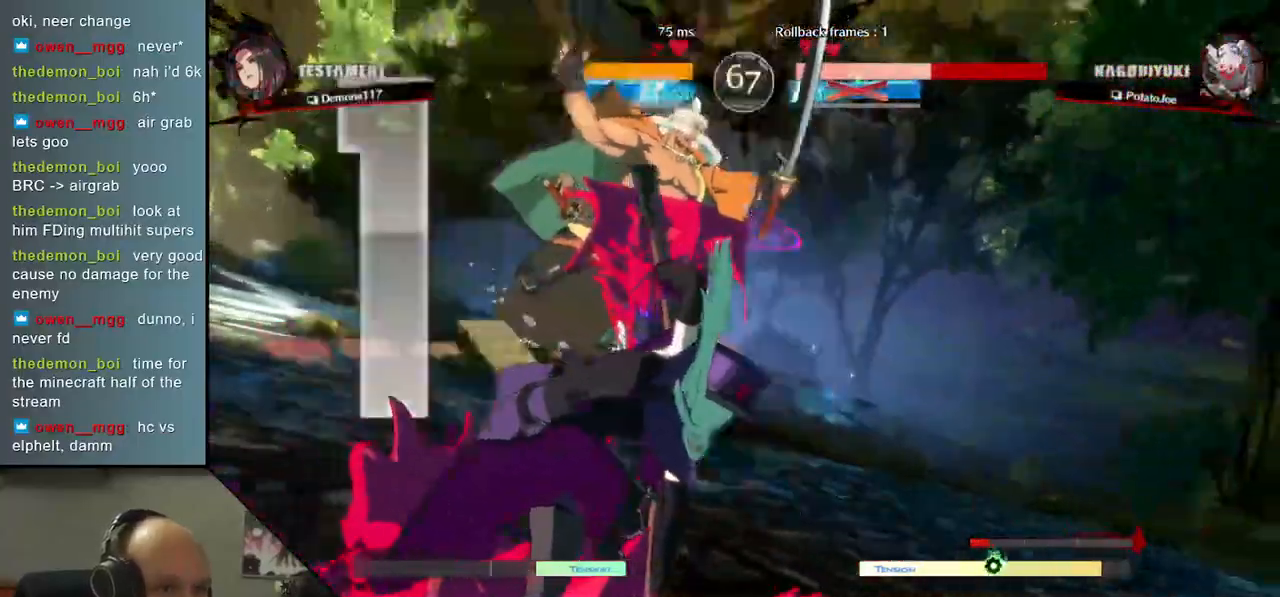
{"buttons": [], "left_stick": "left", "events": []}
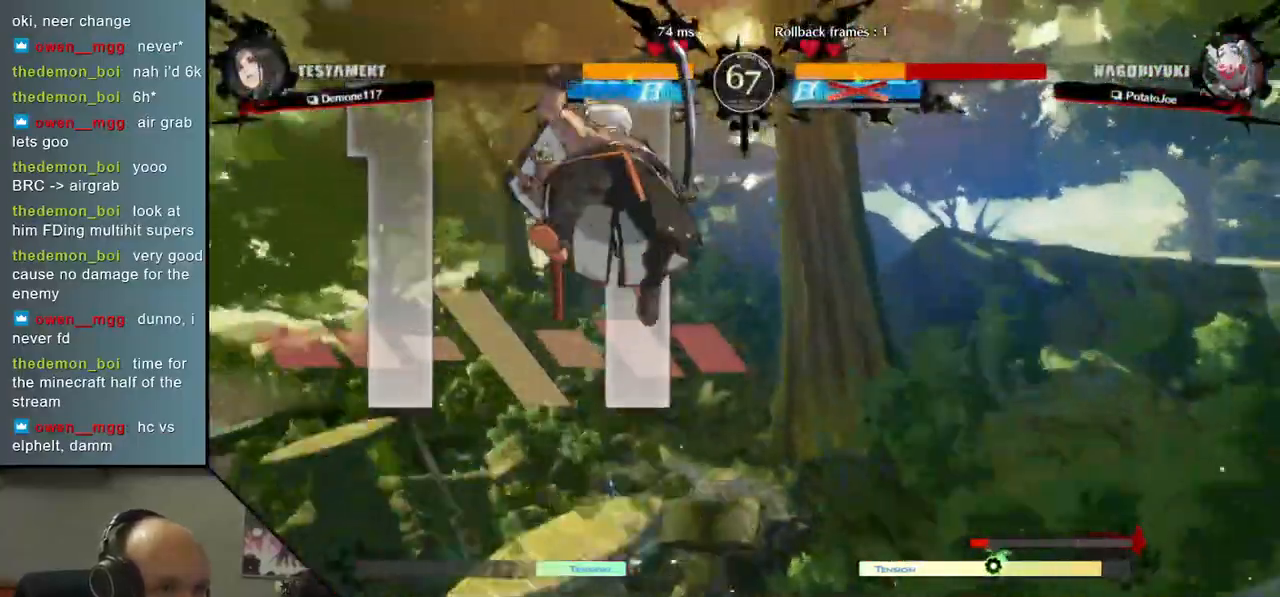
{"buttons": [], "left_stick": "left", "events": []}
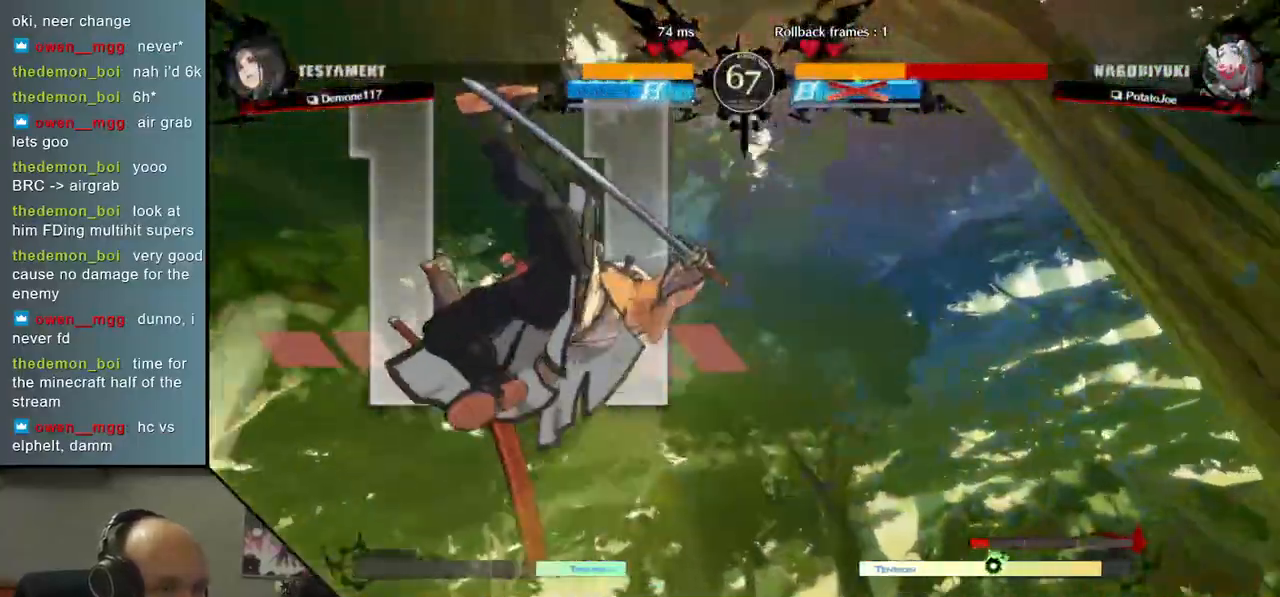
{"buttons": [], "left_stick": "left", "events": []}
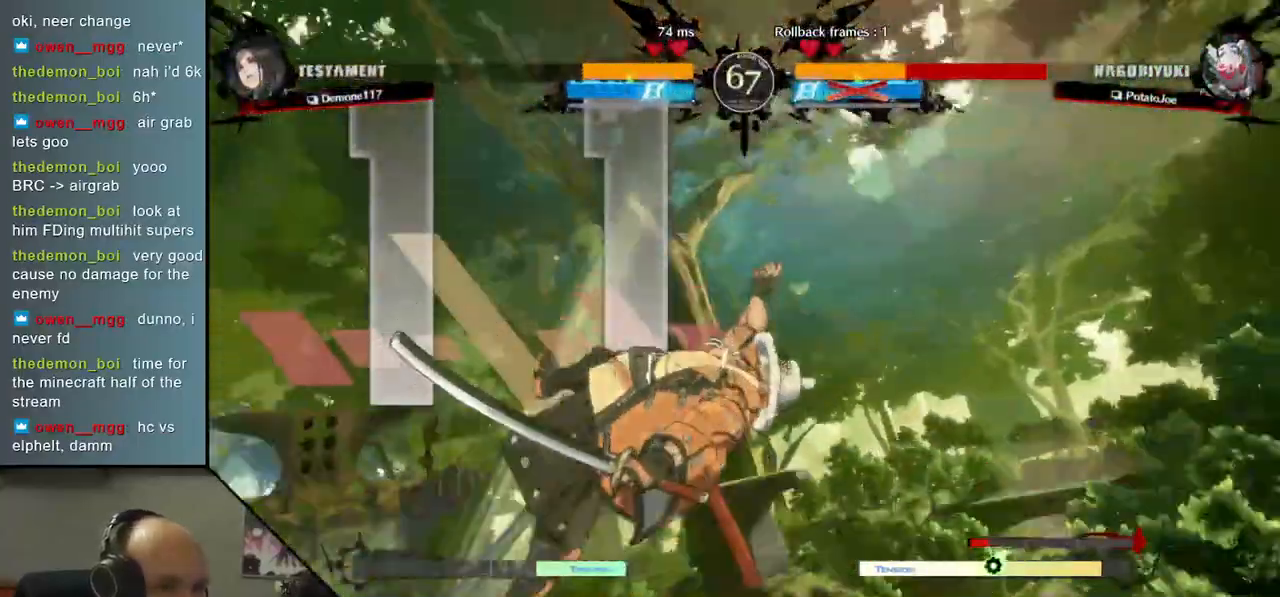
{"buttons": [], "left_stick": "left", "events": []}
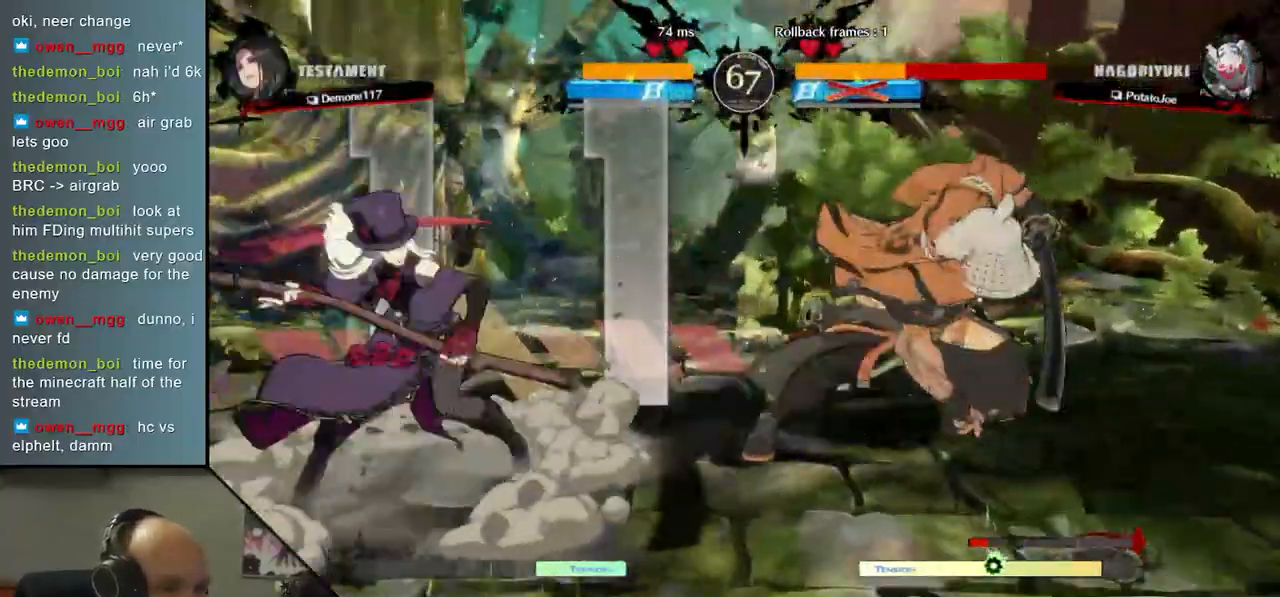
{"buttons": [], "left_stick": "left", "events": []}
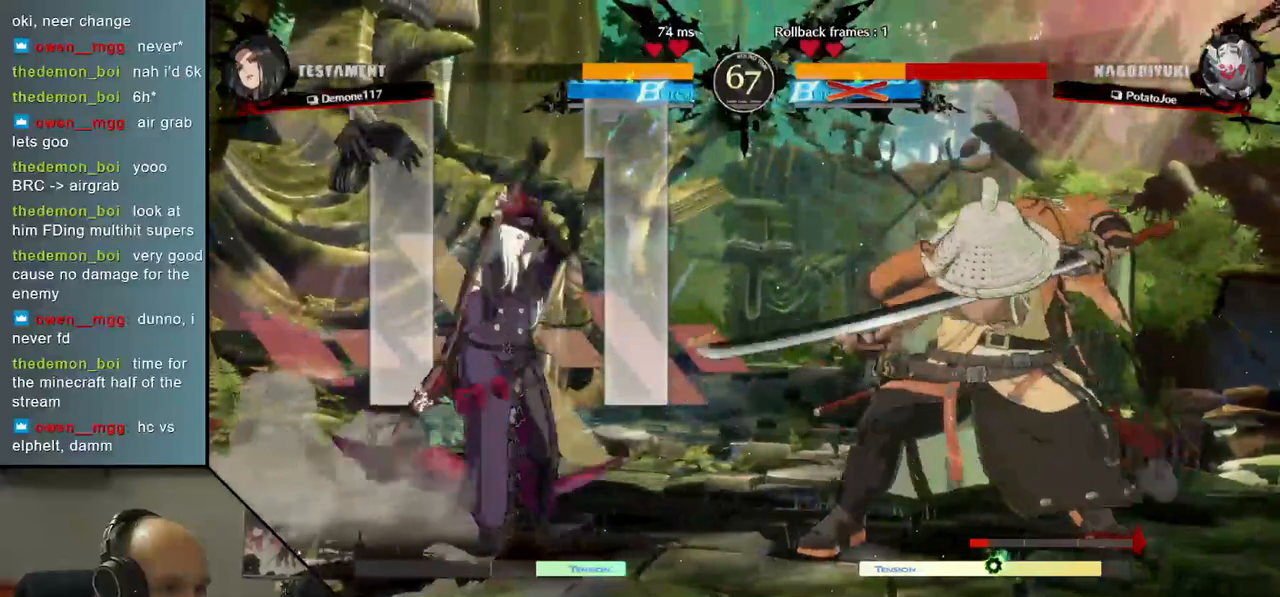
{"buttons": [], "left_stick": "right", "events": [[483, "left_stick", "right"]]}
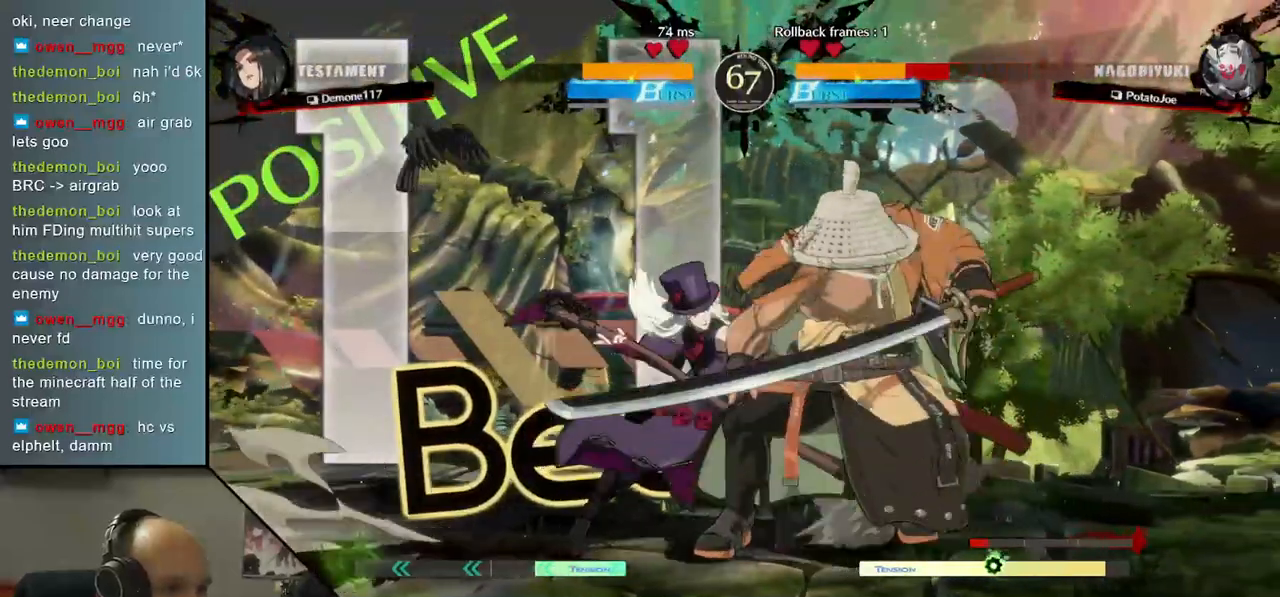
{"buttons": [], "left_stick": "center", "events": [[67, "TRIANGLE", "down"], [83, "left_stick", "left"], [200, "TRIANGLE", "up"], [217, "left_stick", "center"]]}